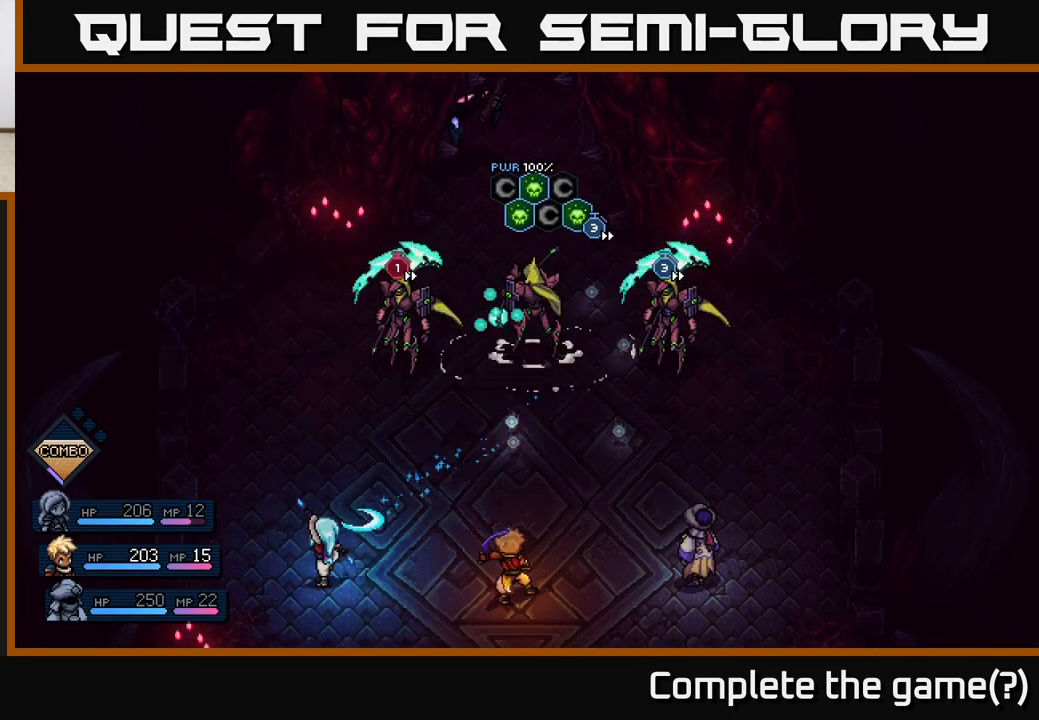
Gameplay with a controller (Xbox layout); each line is a JSON object with the inputs held at the frame after it. "events" lists button and stick changes between this image and that frame as [ms after this image, input, new state], when the widget could be followed in between.
{"buttons": [], "left_stick": "center", "right_stick": "center", "events": [[50, "A", "up"]]}
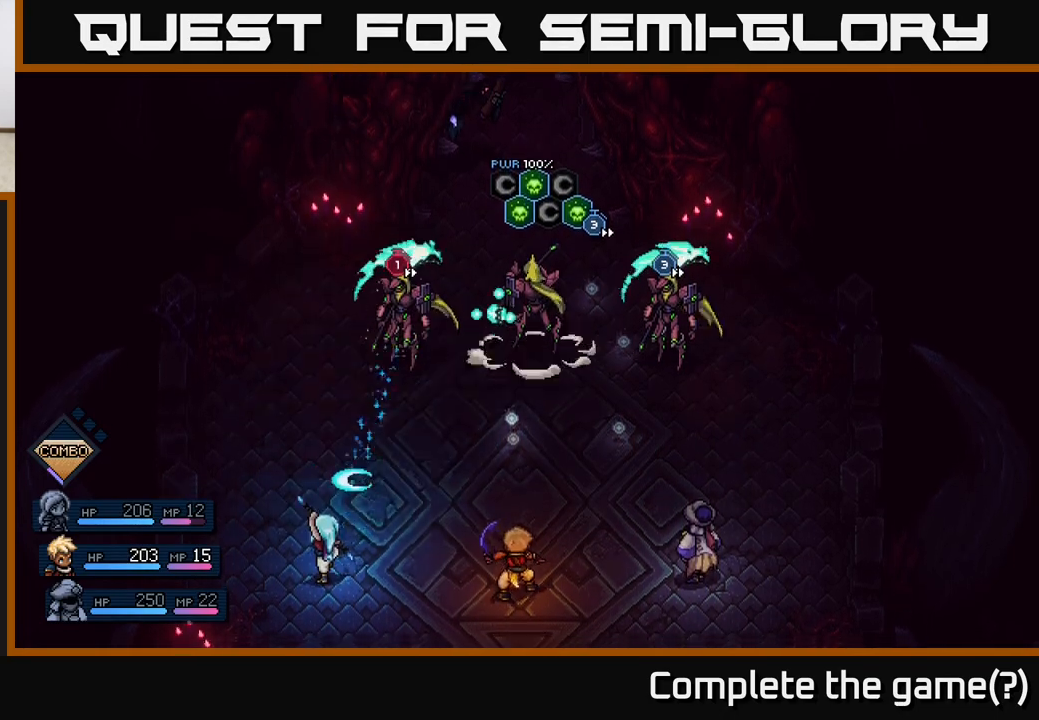
{"buttons": [], "left_stick": "center", "right_stick": "center", "events": [[17, "A", "down"], [133, "A", "up"]]}
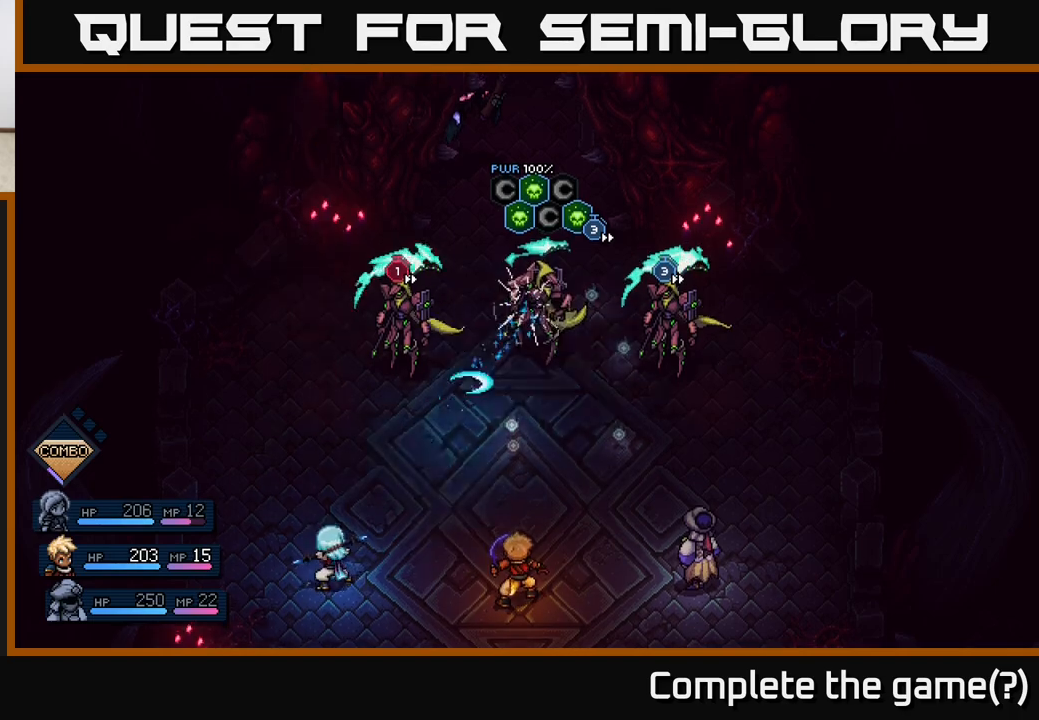
{"buttons": [], "left_stick": "center", "right_stick": "center", "events": [[117, "A", "down"], [233, "A", "up"]]}
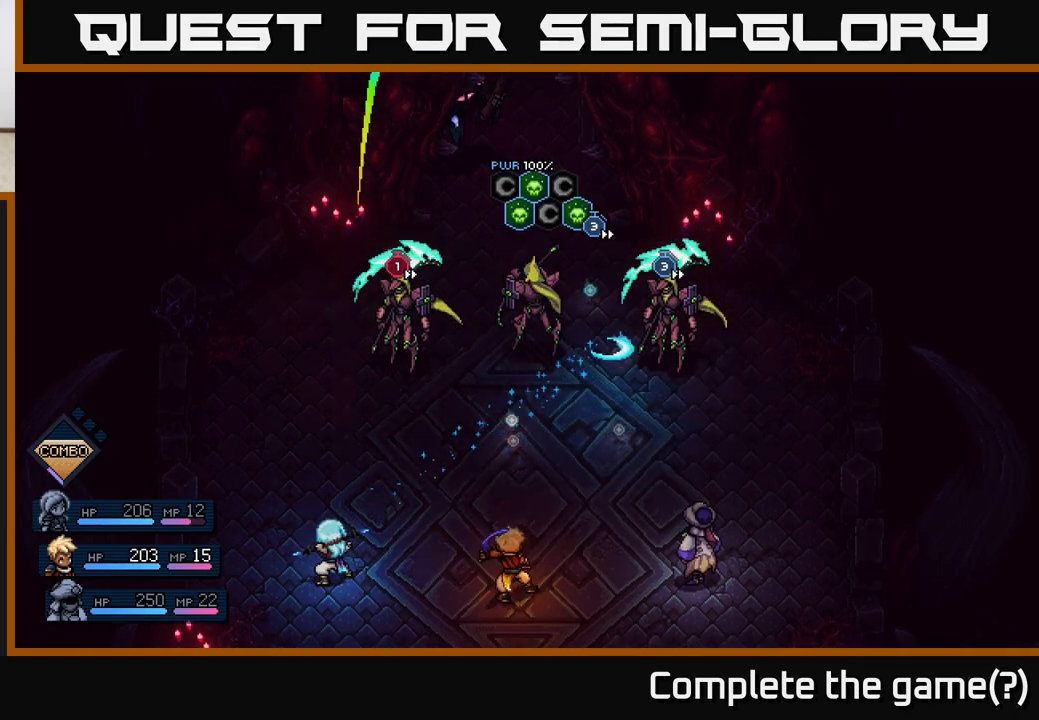
{"buttons": [], "left_stick": "center", "right_stick": "center", "events": [[300, "A", "down"], [400, "A", "up"]]}
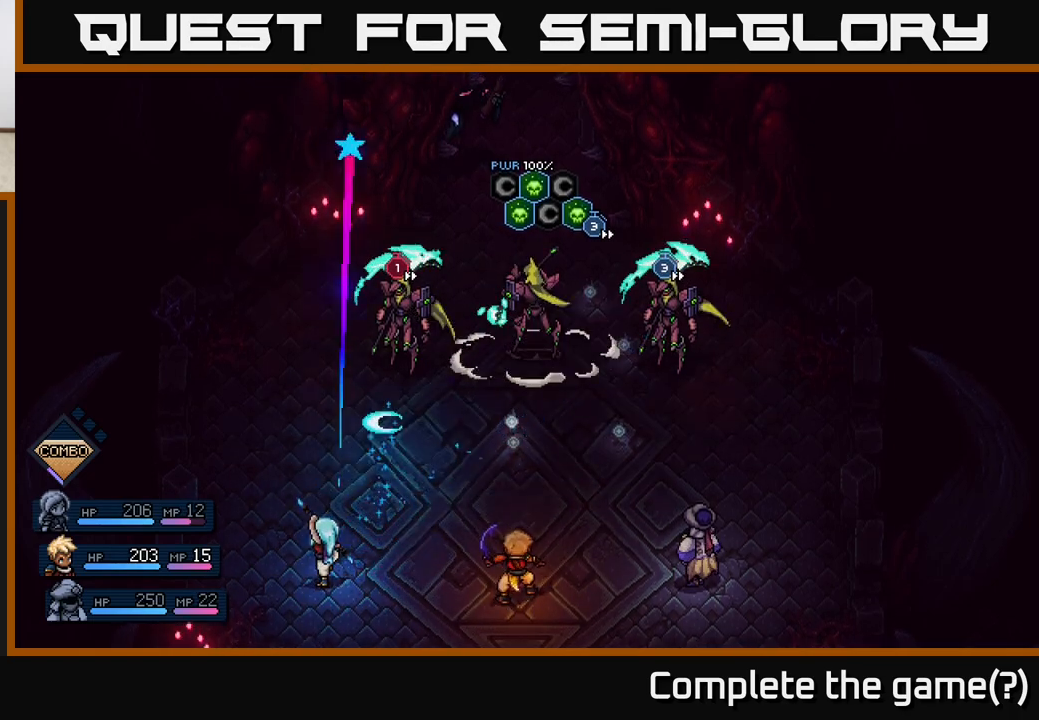
{"buttons": [], "left_stick": "center", "right_stick": "center", "events": [[233, "A", "down"], [333, "A", "up"]]}
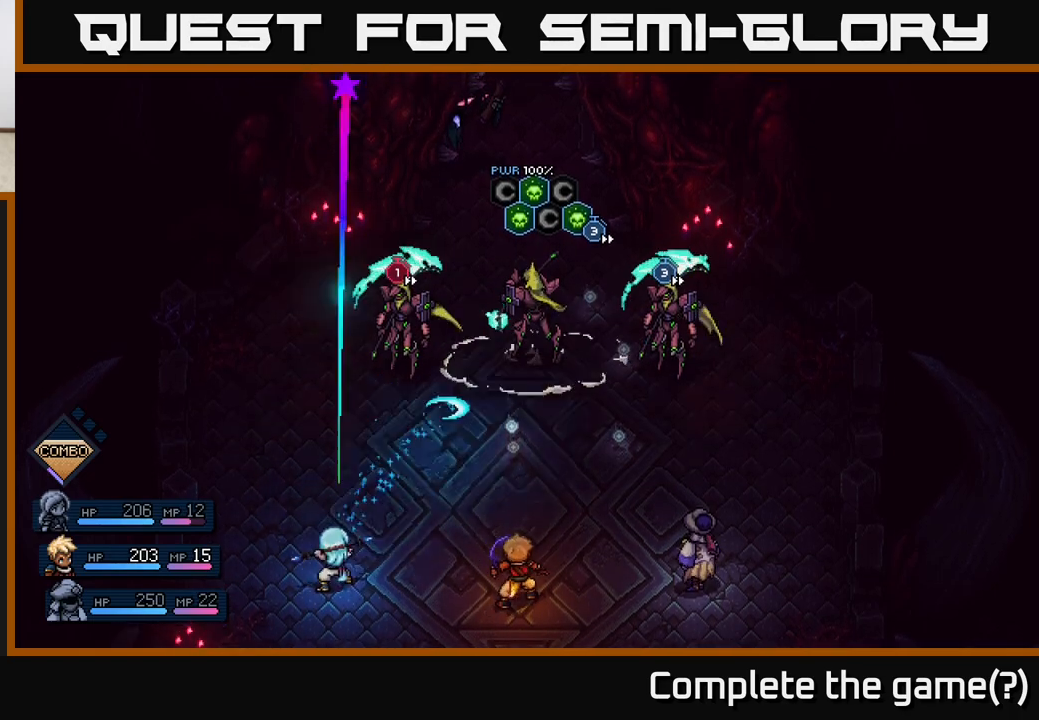
{"buttons": [], "left_stick": "center", "right_stick": "center", "events": [[233, "A", "down"], [333, "A", "up"]]}
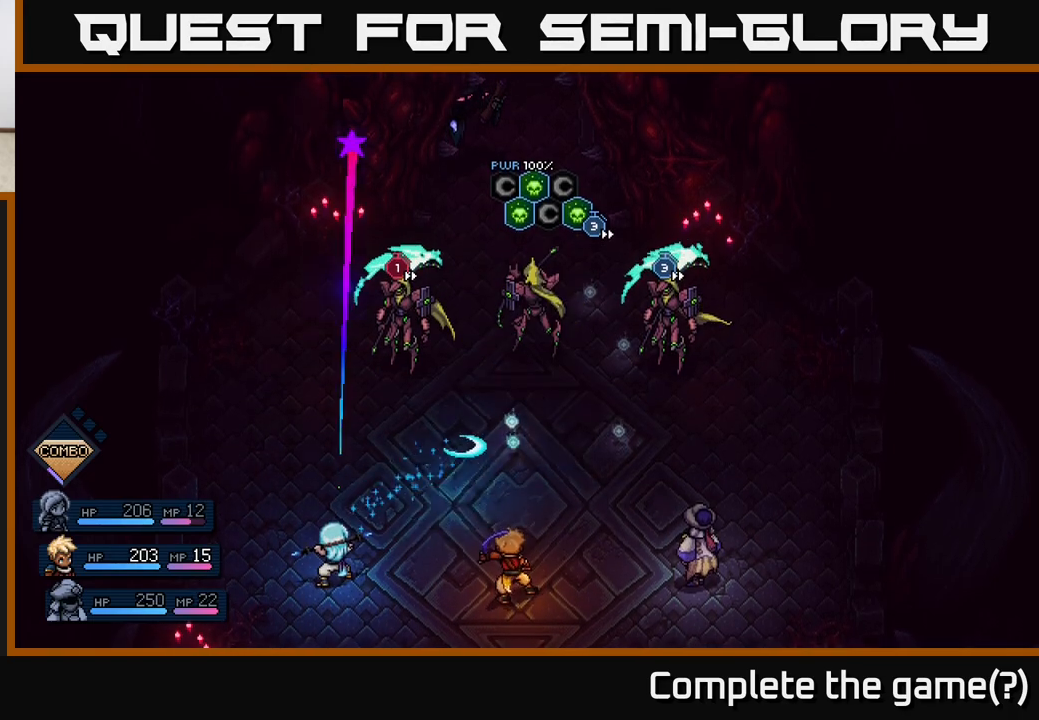
{"buttons": [], "left_stick": "center", "right_stick": "center", "events": [[267, "A", "down"], [383, "A", "up"]]}
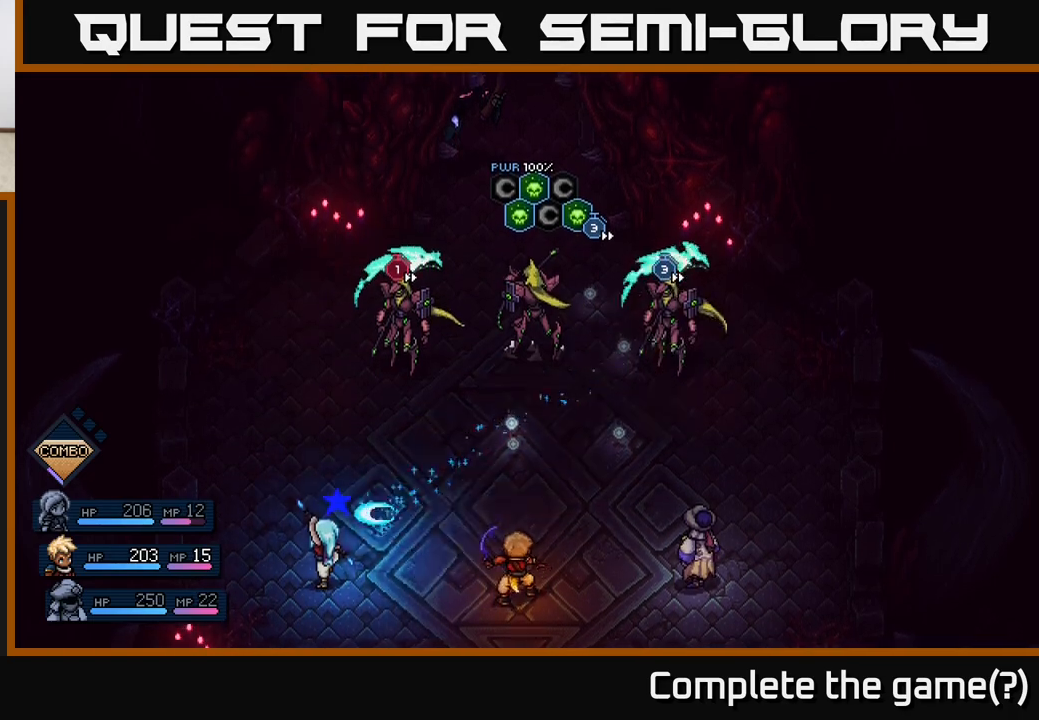
{"buttons": [], "left_stick": "center", "right_stick": "center", "events": [[317, "A", "down"], [417, "A", "up"]]}
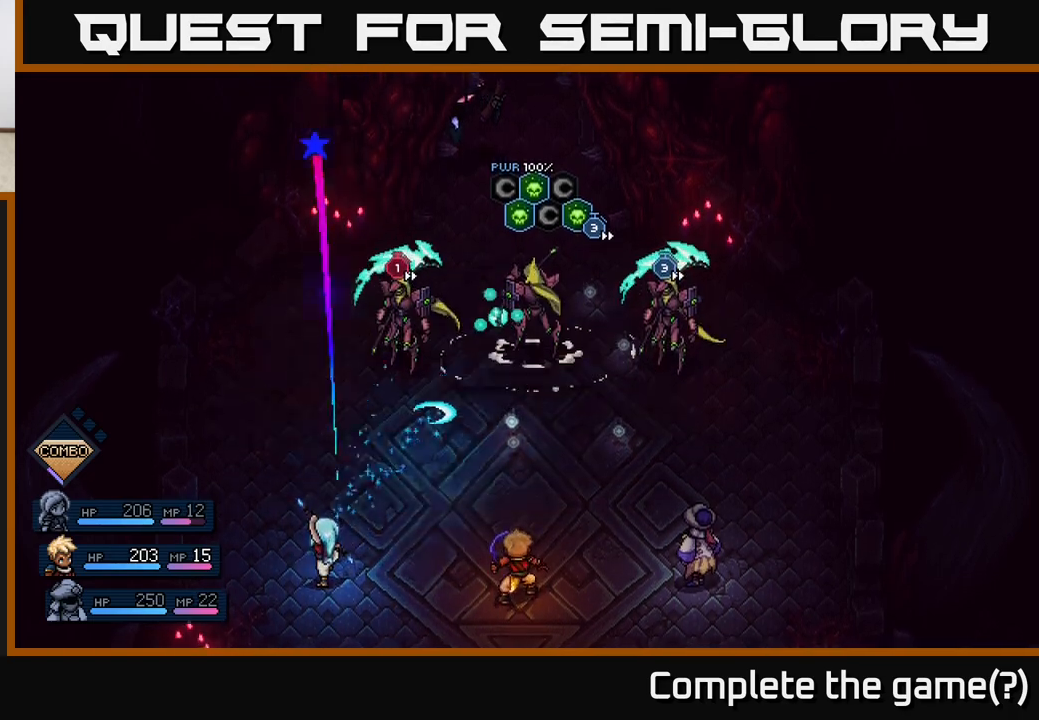
{"buttons": [], "left_stick": "center", "right_stick": "center", "events": [[233, "A", "down"], [333, "A", "up"]]}
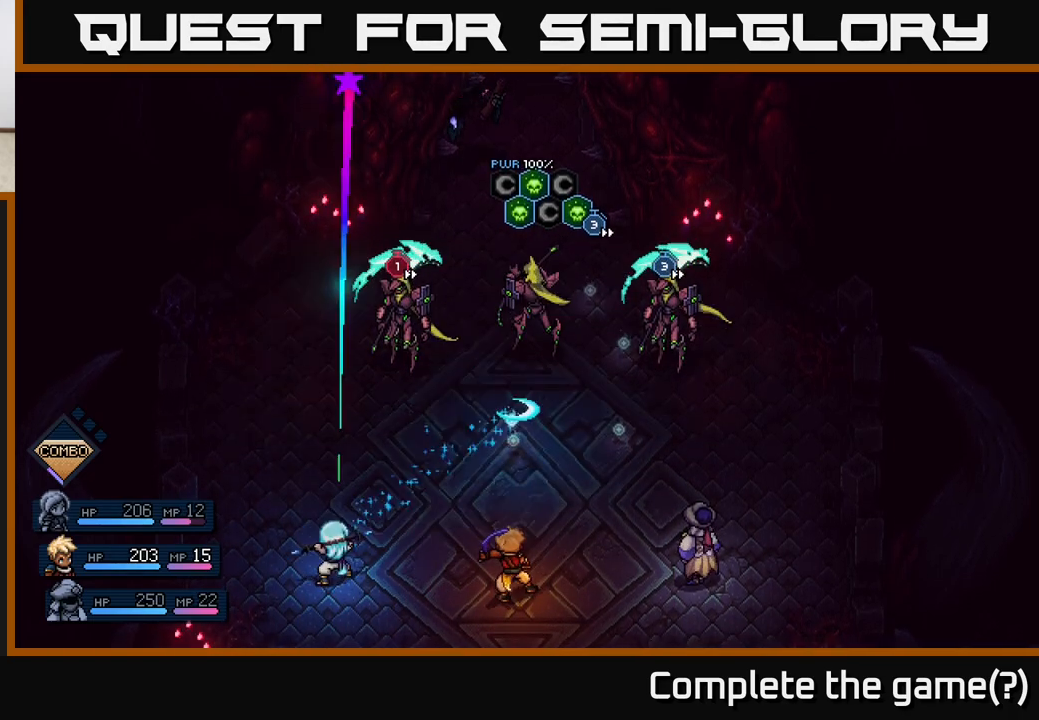
{"buttons": [], "left_stick": "center", "right_stick": "center", "events": [[133, "A", "down"], [283, "A", "up"]]}
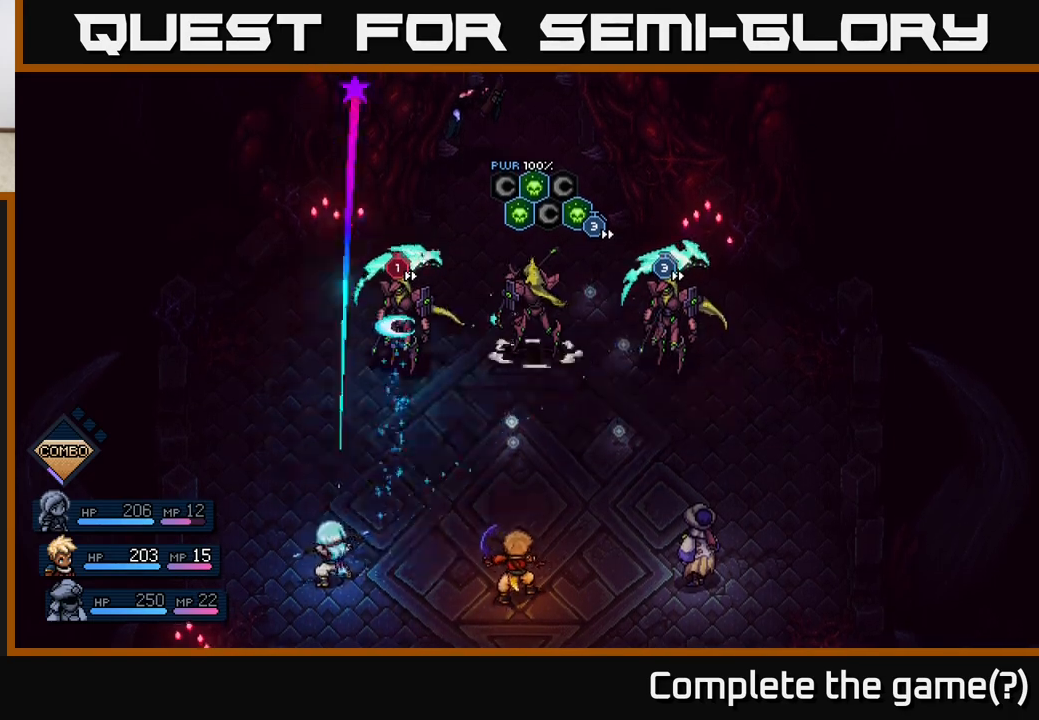
{"buttons": ["A"], "left_stick": "center", "right_stick": "center", "events": [[150, "A", "down"], [233, "A", "up"], [500, "A", "down"]]}
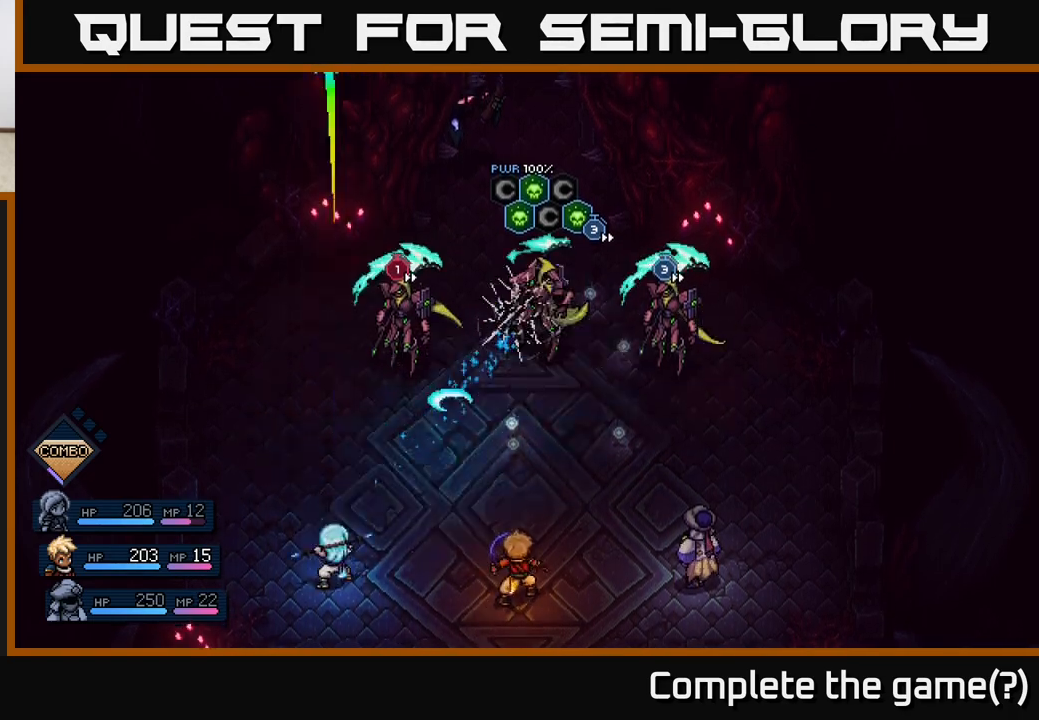
{"buttons": ["A"], "left_stick": "center", "right_stick": "center", "events": [[100, "A", "up"], [417, "A", "down"]]}
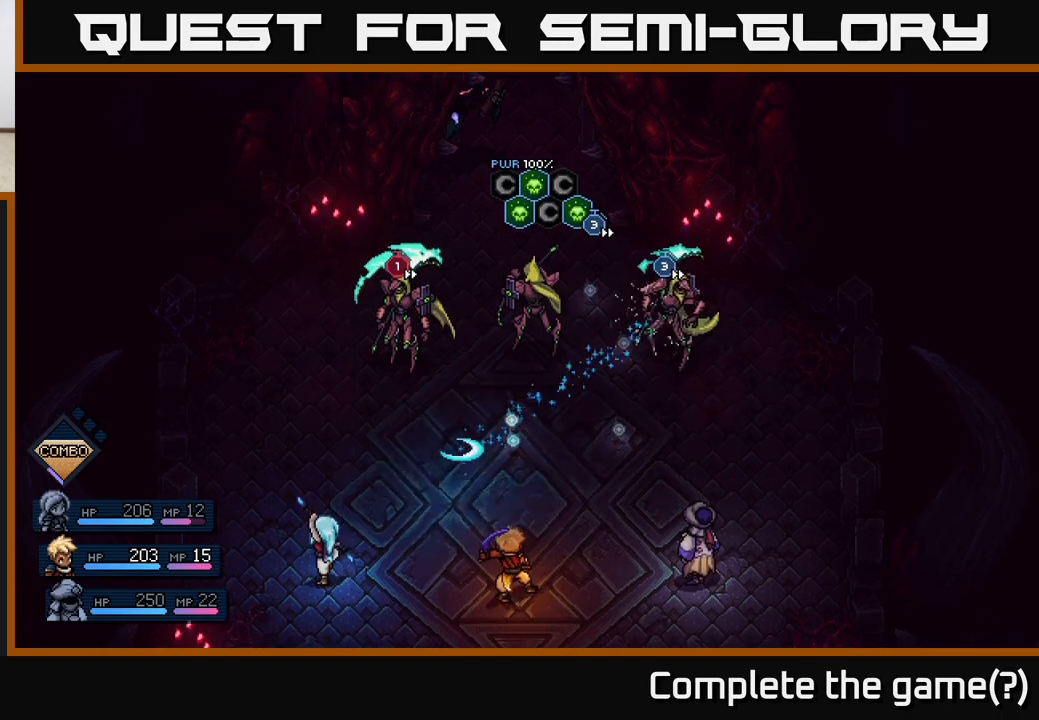
{"buttons": [], "left_stick": "center", "right_stick": "center", "events": [[33, "A", "up"], [333, "A", "down"], [400, "A", "up"]]}
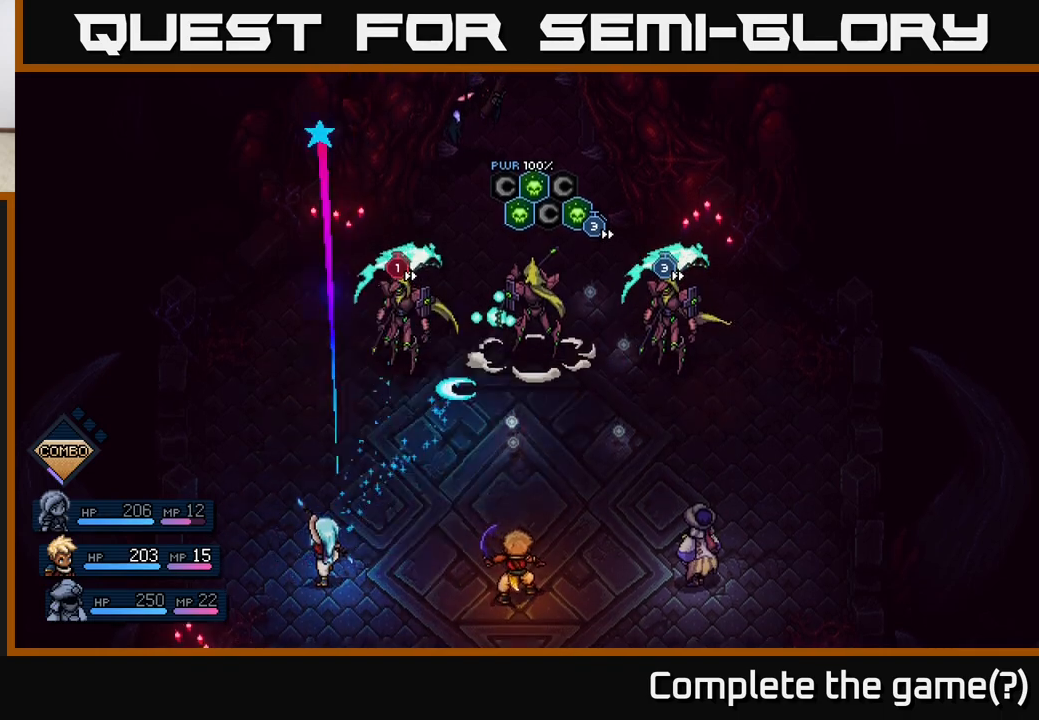
{"buttons": ["A"], "left_stick": "center", "right_stick": "center", "events": [[150, "A", "down"], [267, "A", "up"], [500, "A", "down"]]}
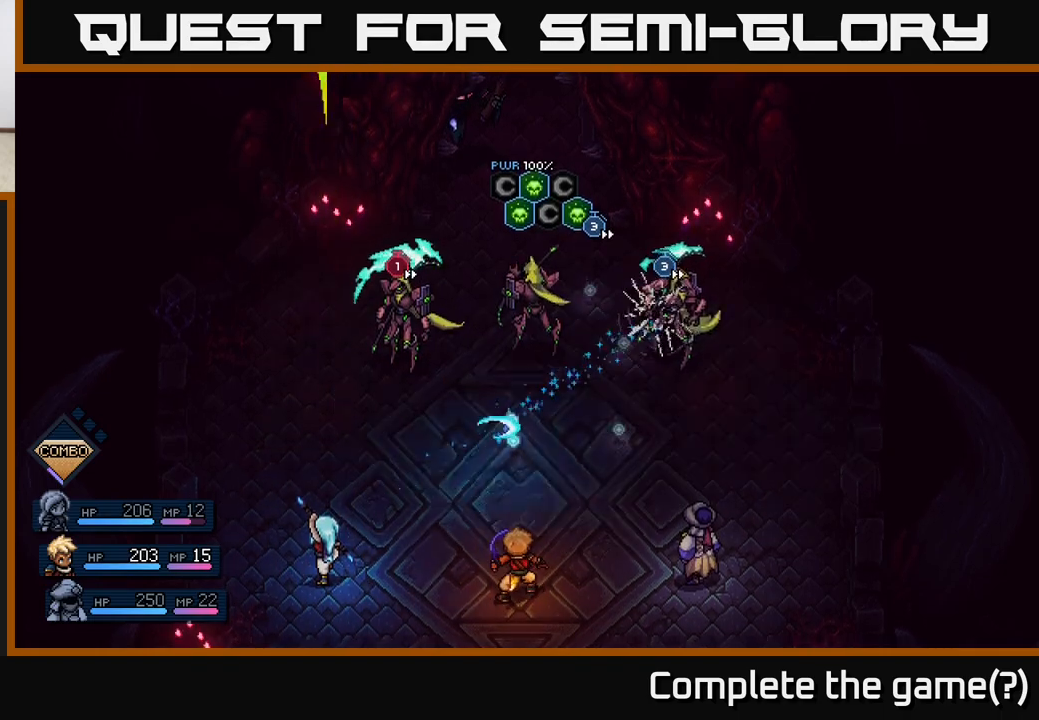
{"buttons": [], "left_stick": "center", "right_stick": "center", "events": [[100, "A", "up"], [367, "A", "down"], [433, "A", "up"]]}
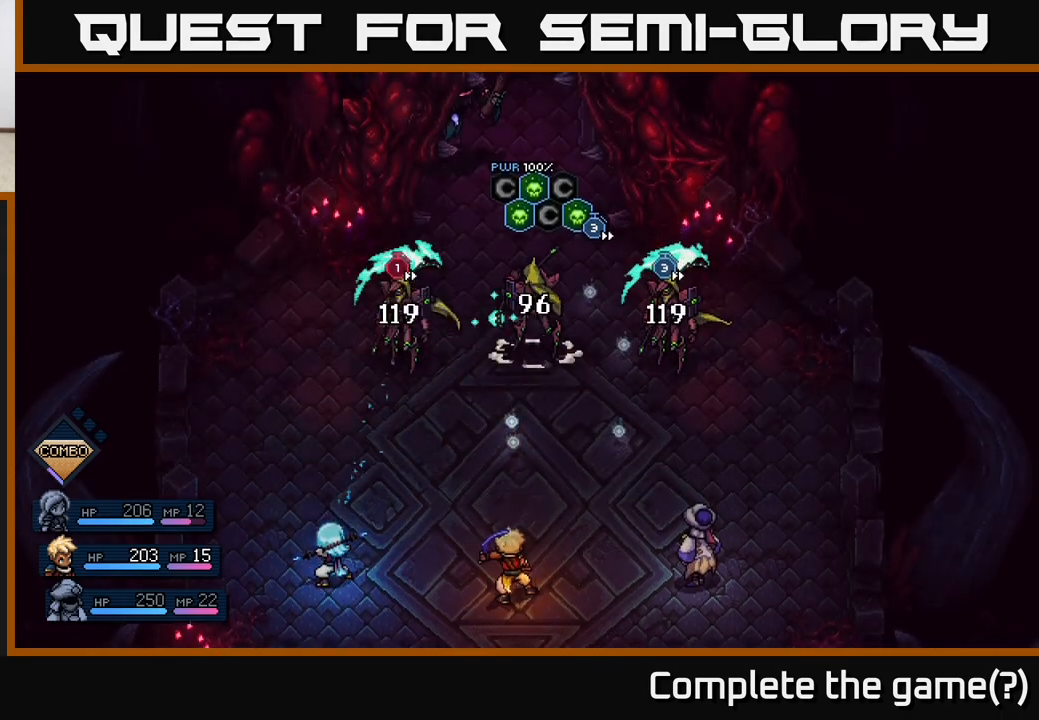
{"buttons": [], "left_stick": "center", "right_stick": "center", "events": []}
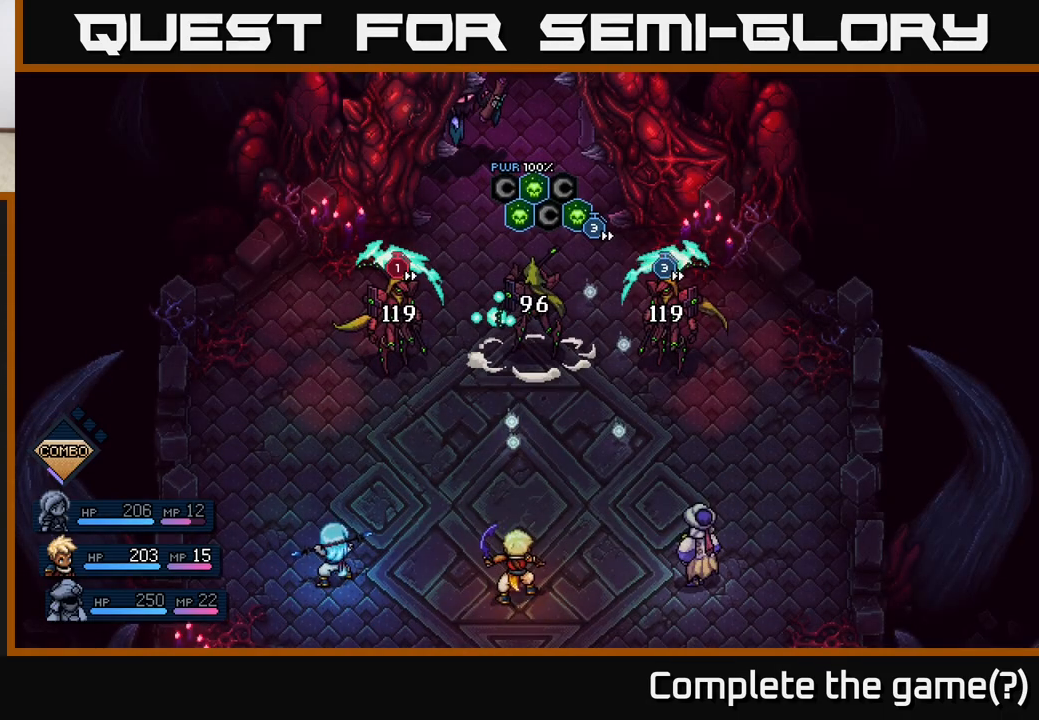
{"buttons": [], "left_stick": "center", "right_stick": "center", "events": []}
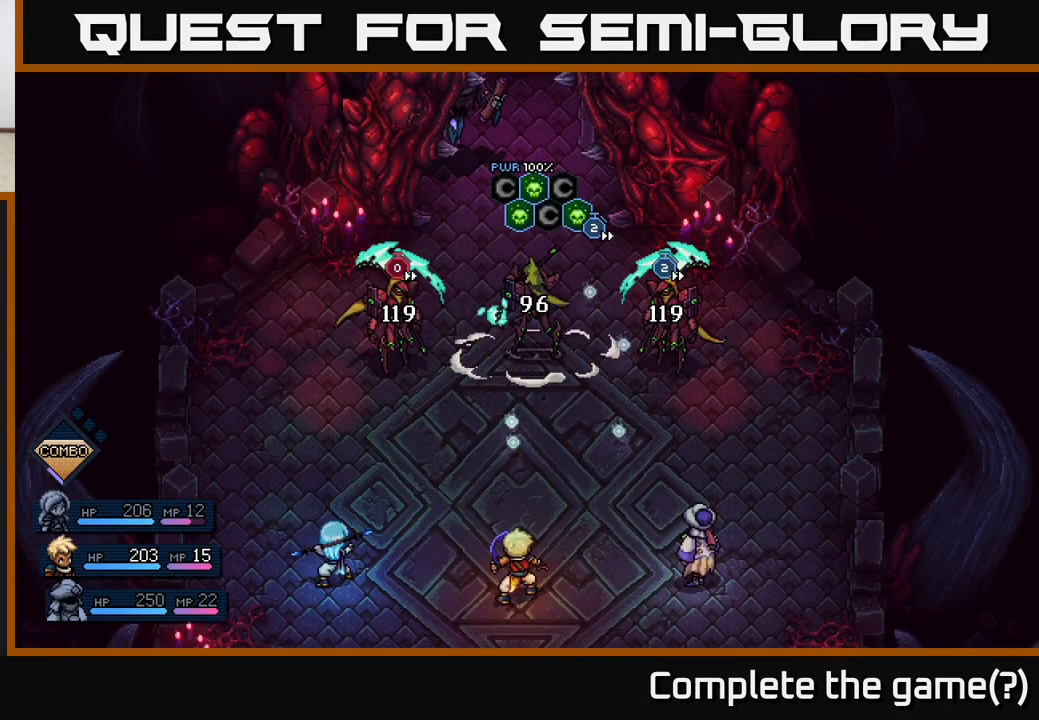
{"buttons": [], "left_stick": "center", "right_stick": "center", "events": []}
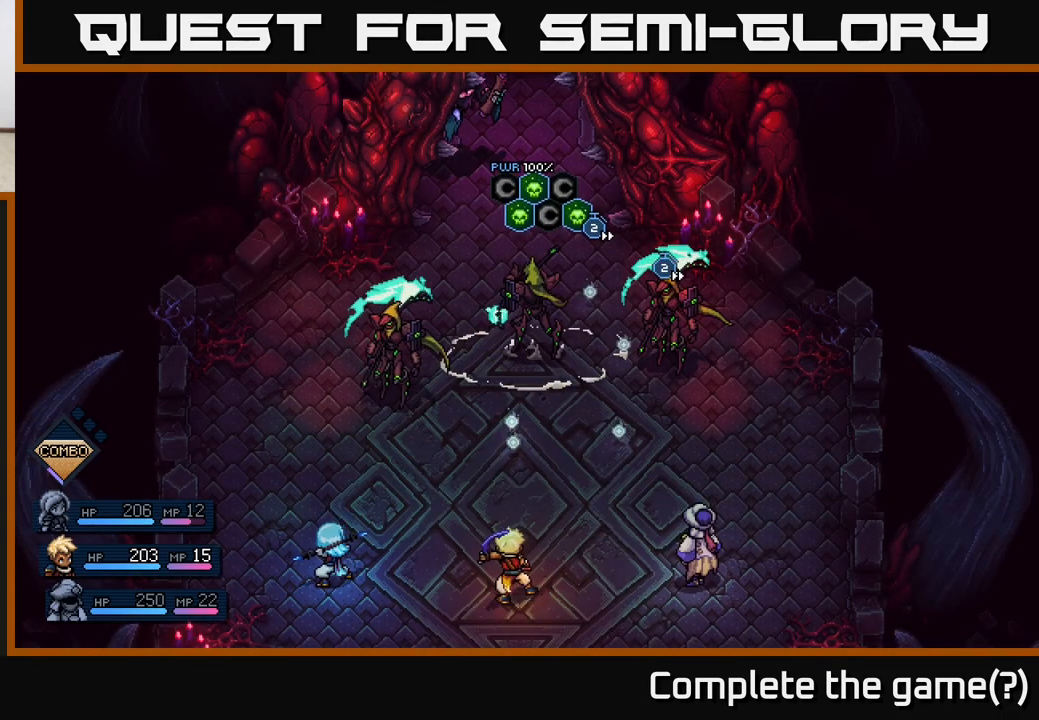
{"buttons": [], "left_stick": "center", "right_stick": "center", "events": []}
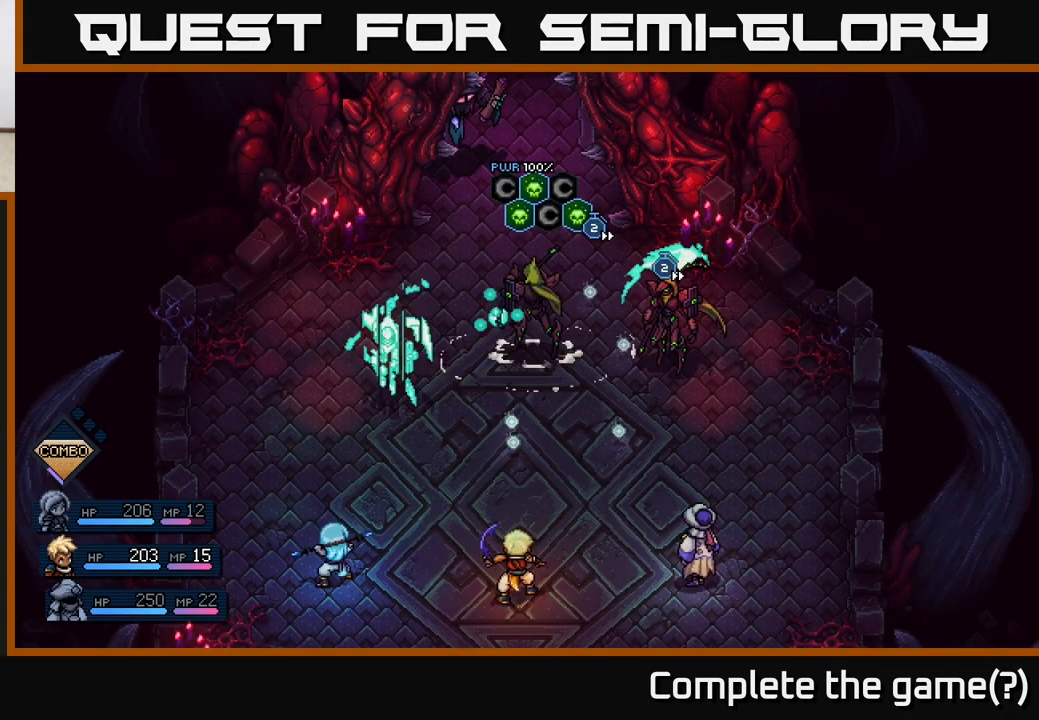
{"buttons": [], "left_stick": "center", "right_stick": "center", "events": []}
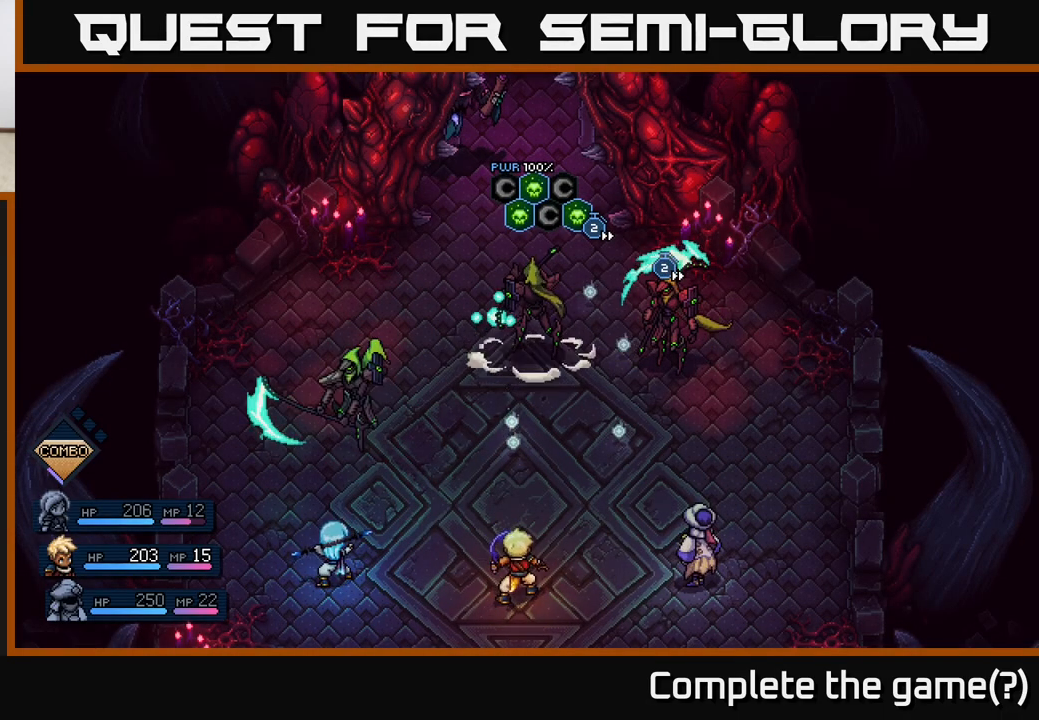
{"buttons": [], "left_stick": "center", "right_stick": "center", "events": []}
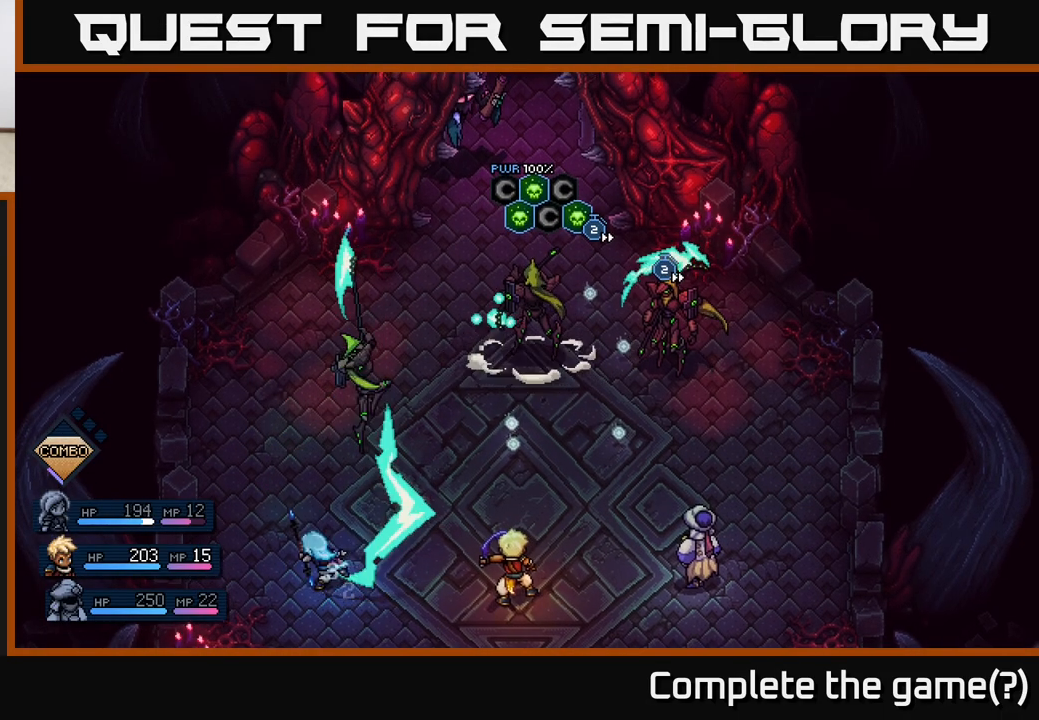
{"buttons": [], "left_stick": "center", "right_stick": "center", "events": [[100, "A", "down"], [217, "A", "up"]]}
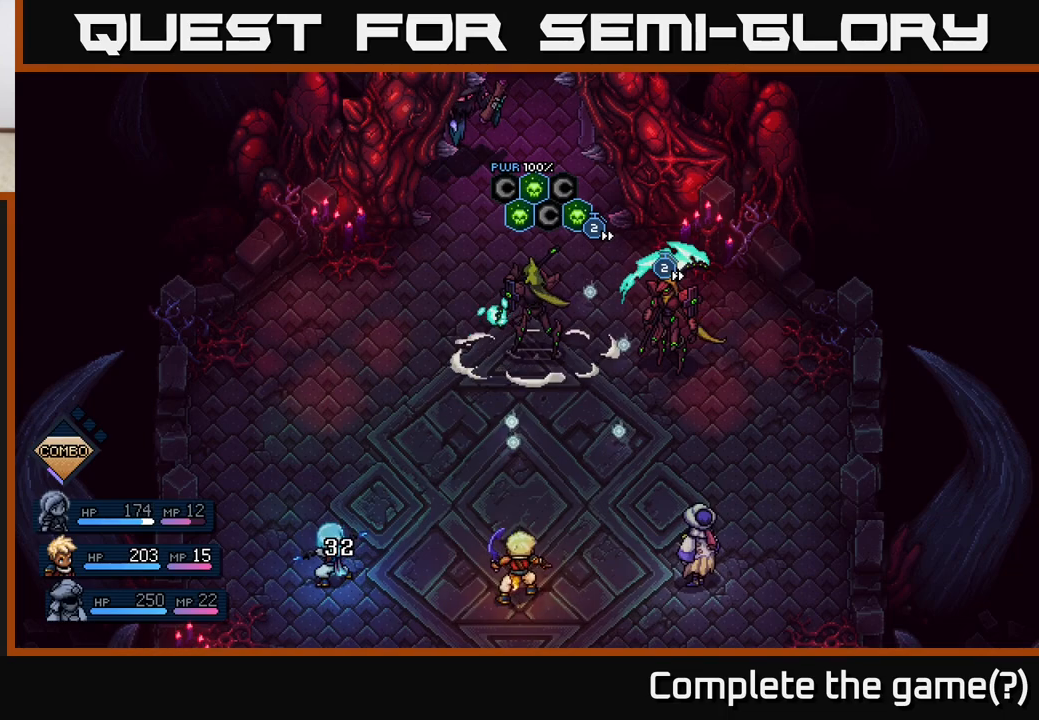
{"buttons": [], "left_stick": "center", "right_stick": "center", "events": []}
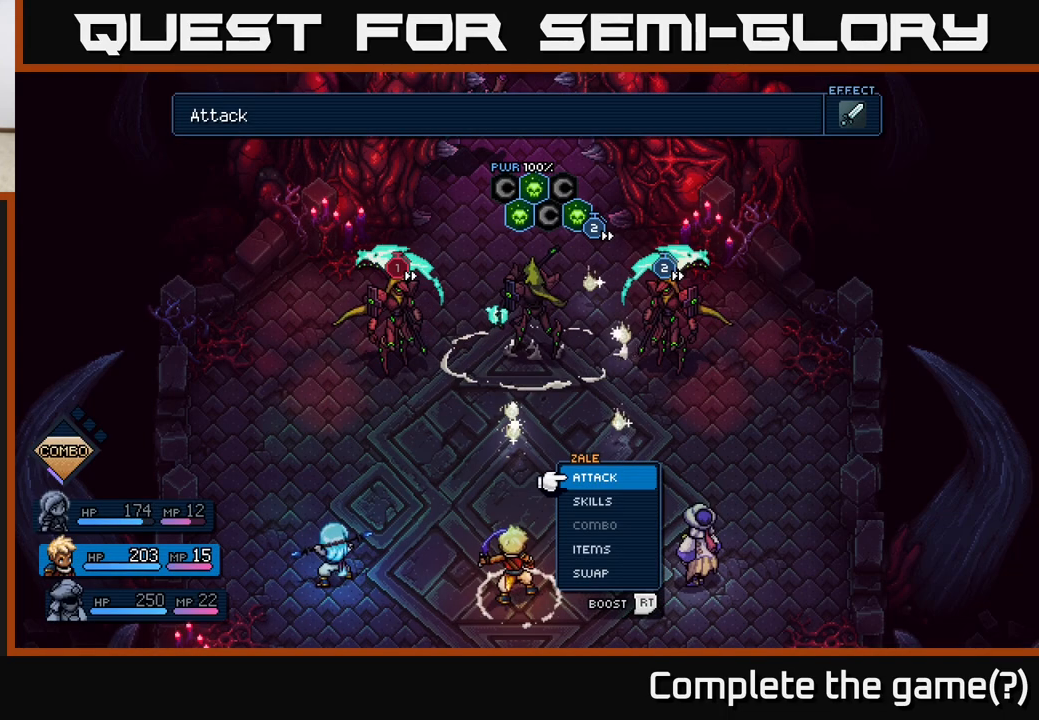
{"buttons": [], "left_stick": "center", "right_stick": "center", "events": []}
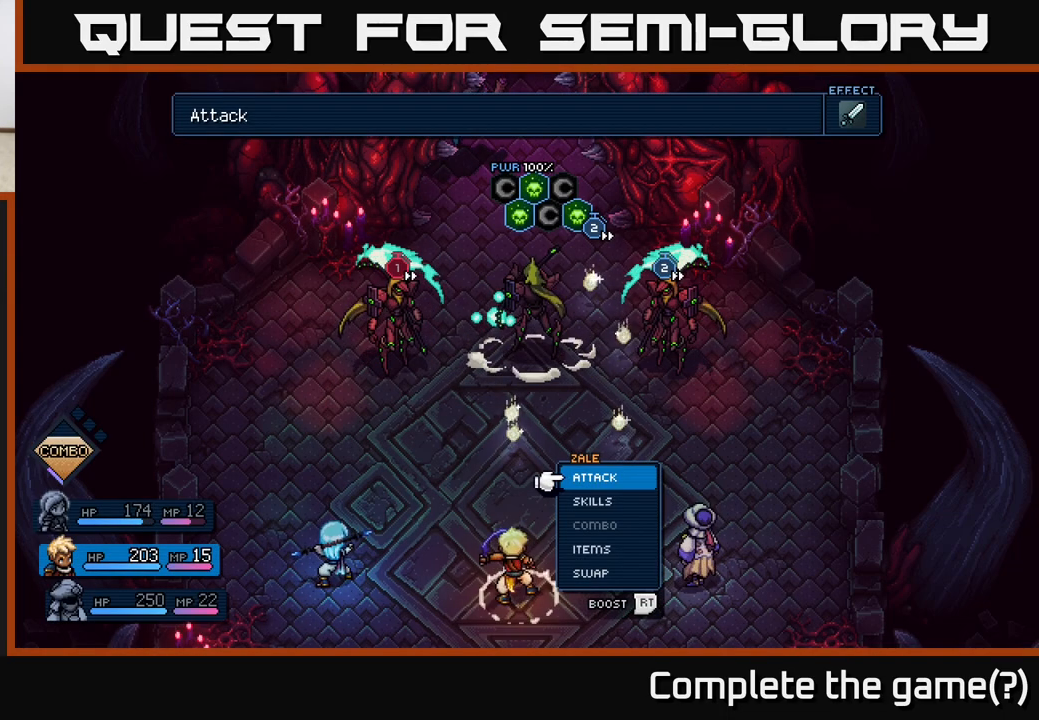
{"buttons": [], "left_stick": "down-right", "right_stick": "center", "events": [[417, "left_stick", "down-right"]]}
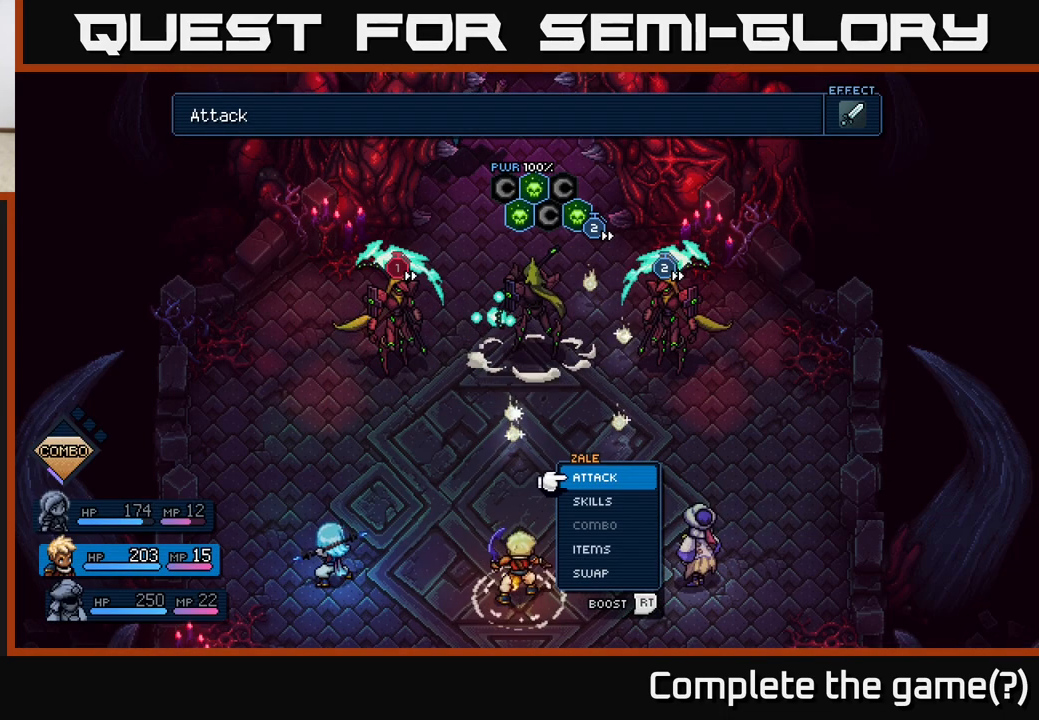
{"buttons": [], "left_stick": "right", "right_stick": "center", "events": [[100, "left_stick", "center"], [333, "left_stick", "right"]]}
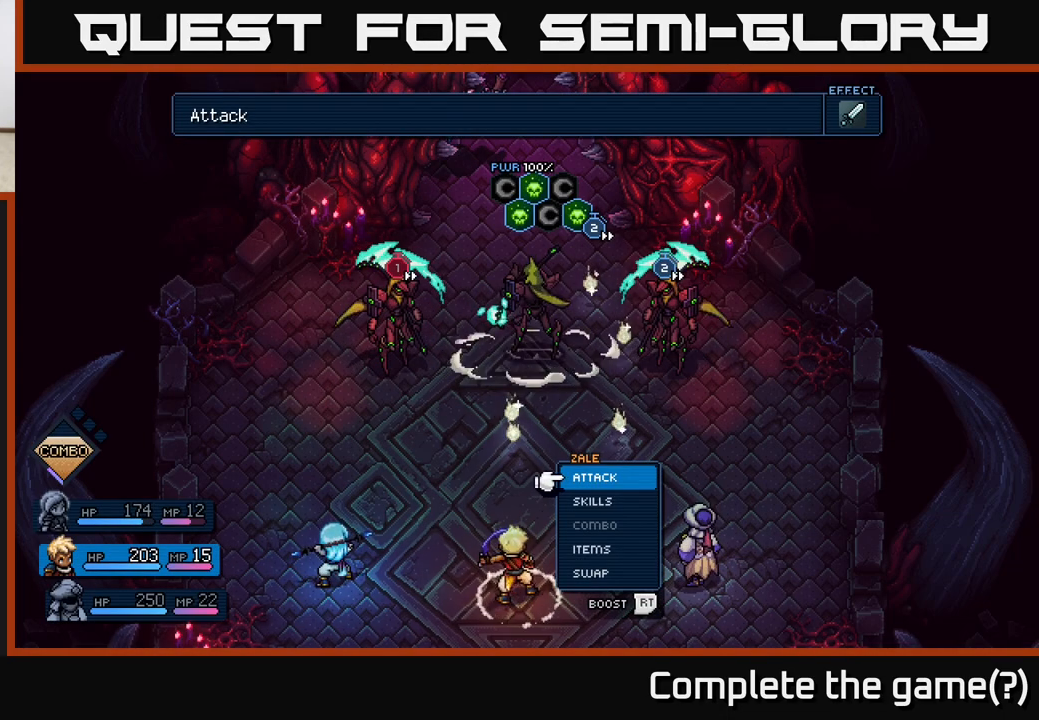
{"buttons": [], "left_stick": "right", "right_stick": "center", "events": [[50, "left_stick", "up"], [217, "left_stick", "center"], [233, "A", "down"], [317, "A", "up"], [383, "left_stick", "right"]]}
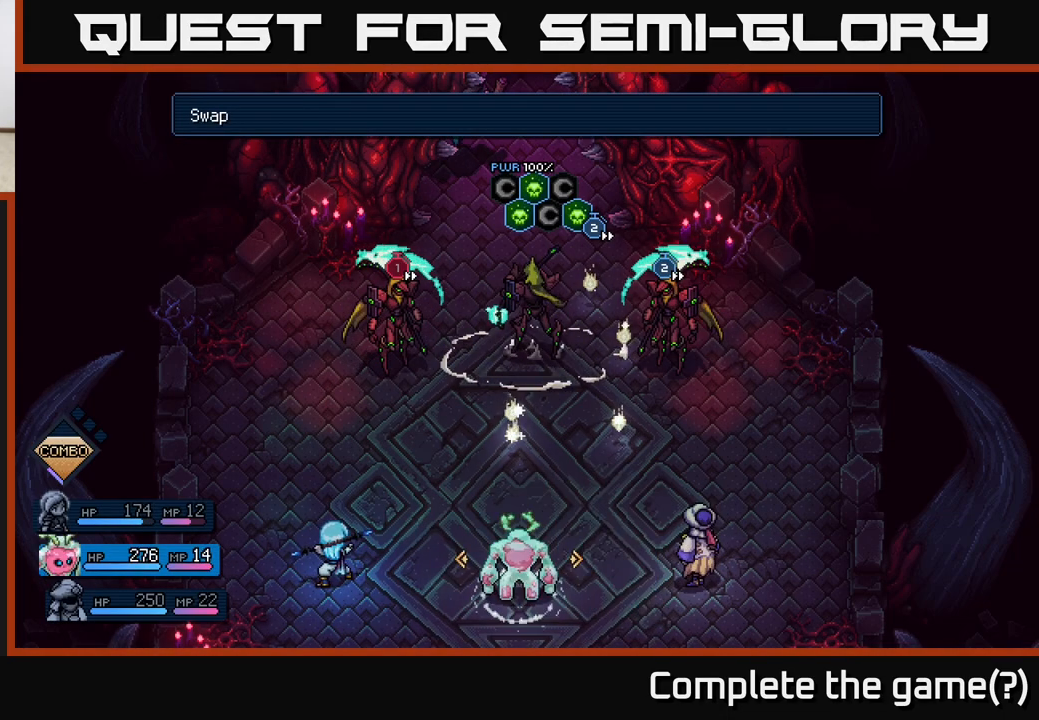
{"buttons": [], "left_stick": "center", "right_stick": "center", "events": [[50, "left_stick", "center"], [350, "B", "down"], [417, "B", "up"]]}
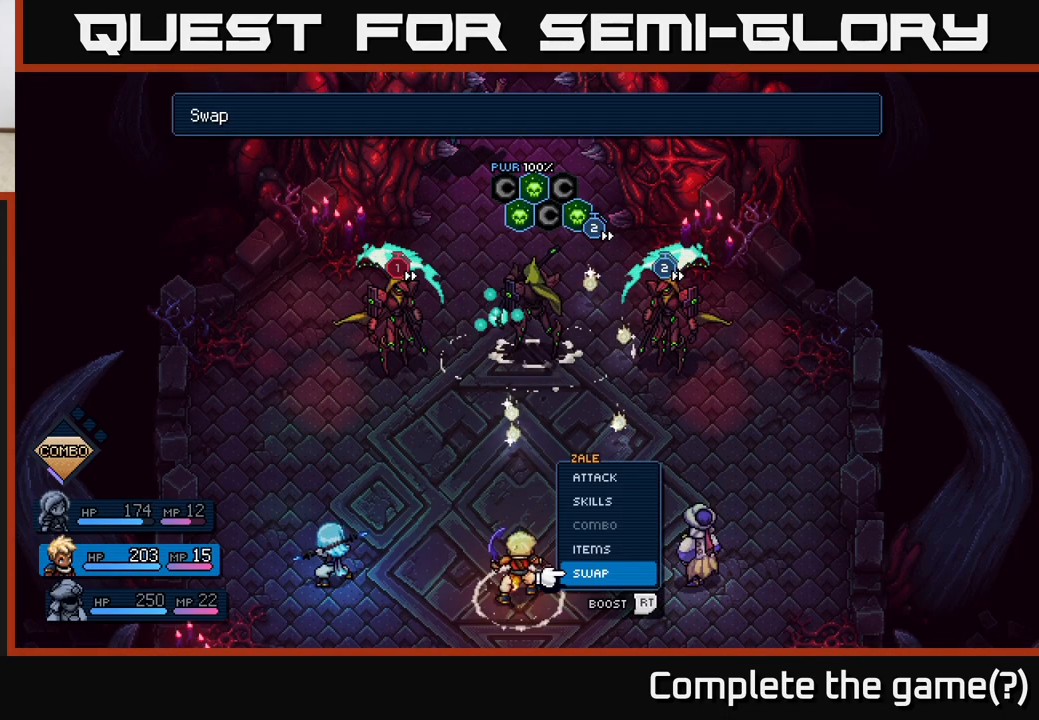
{"buttons": [], "left_stick": "up", "right_stick": "center", "events": [[83, "left_stick", "left"], [267, "left_stick", "center"], [383, "left_stick", "up"]]}